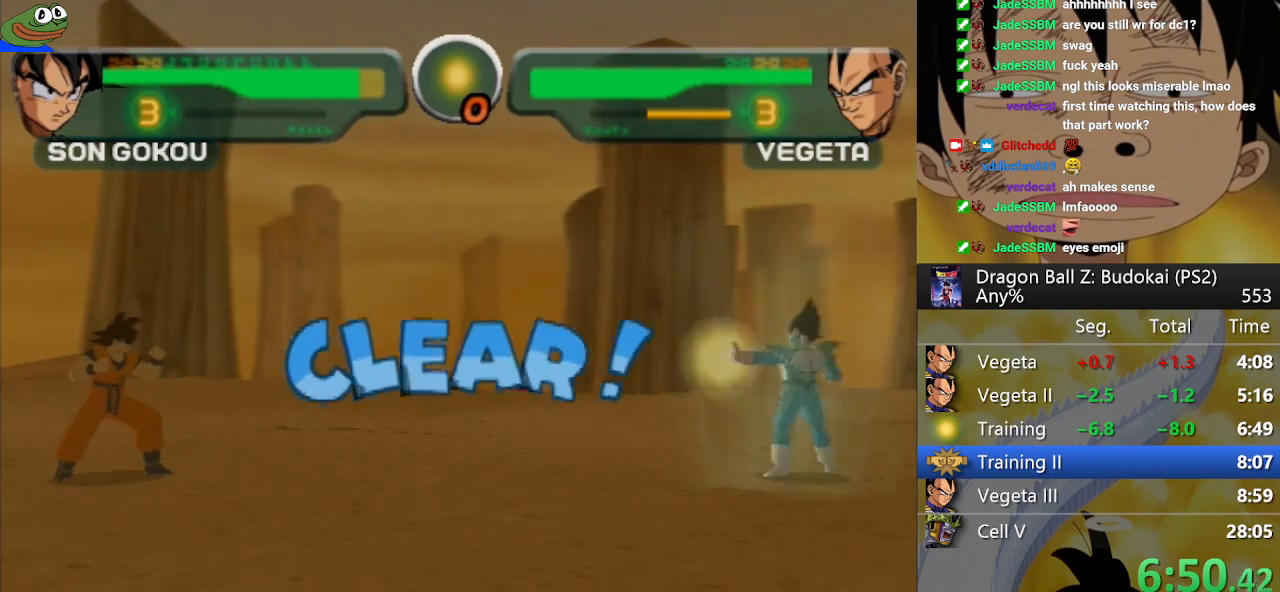
Gameplay with a controller (PlayStation layout); each line is a JSON object with the inputs held at the frame after it. "button_events" lists button changes between this image and that frame as [ms after this image, input, new state], when the widget could be followed in between (sticks are given only as held states). This document gives stick clicks only as held states, not as events.
{"buttons": [], "left_stick": "center", "right_stick": "center", "button_events": [[67, "CROSS", "down"], [183, "CROSS", "up"], [250, "CROSS", "down"], [317, "CROSS", "up"], [417, "CROSS", "down"], [500, "CROSS", "up"]]}
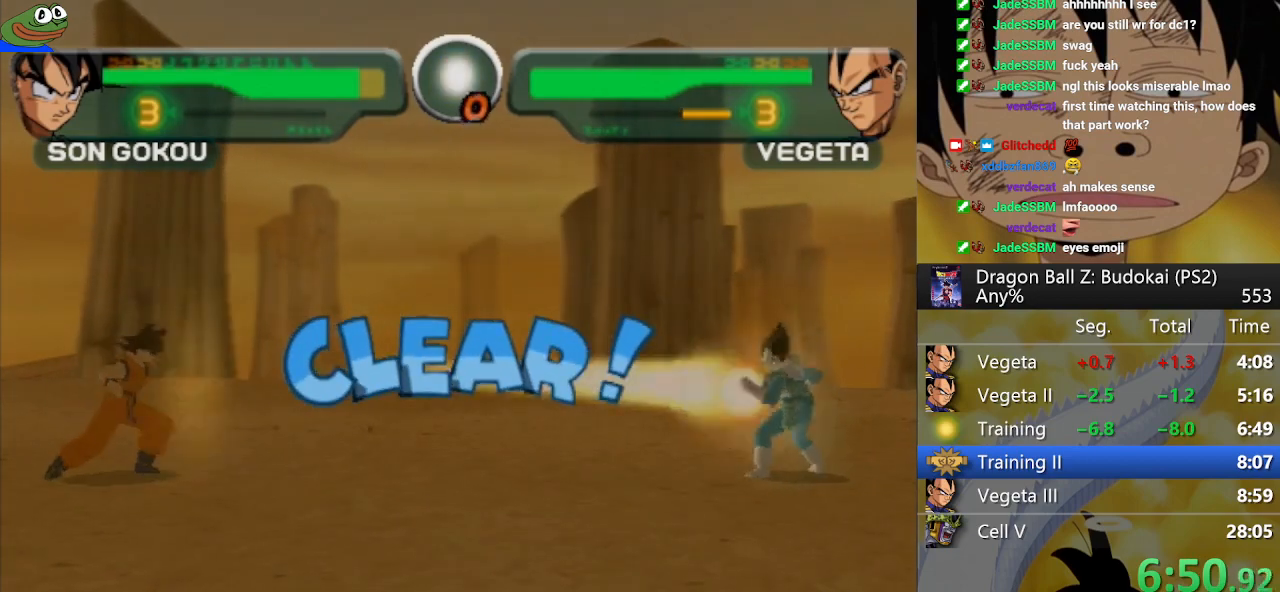
{"buttons": [], "left_stick": "center", "right_stick": "center", "button_events": [[67, "CROSS", "down"], [133, "CROSS", "up"], [233, "CROSS", "down"], [333, "CROSS", "up"], [400, "CROSS", "down"], [500, "CROSS", "up"]]}
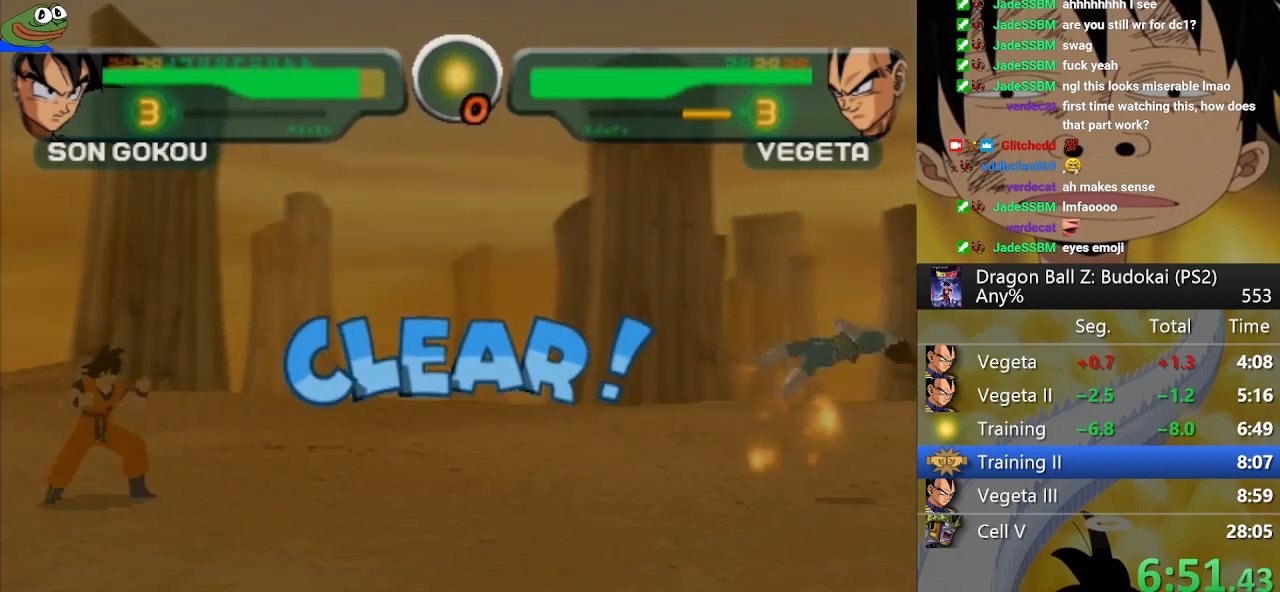
{"buttons": ["CROSS"], "left_stick": "center", "right_stick": "center", "button_events": [[83, "CROSS", "down"], [167, "CROSS", "up"], [267, "CROSS", "down"], [350, "CROSS", "up"], [417, "CROSS", "down"]]}
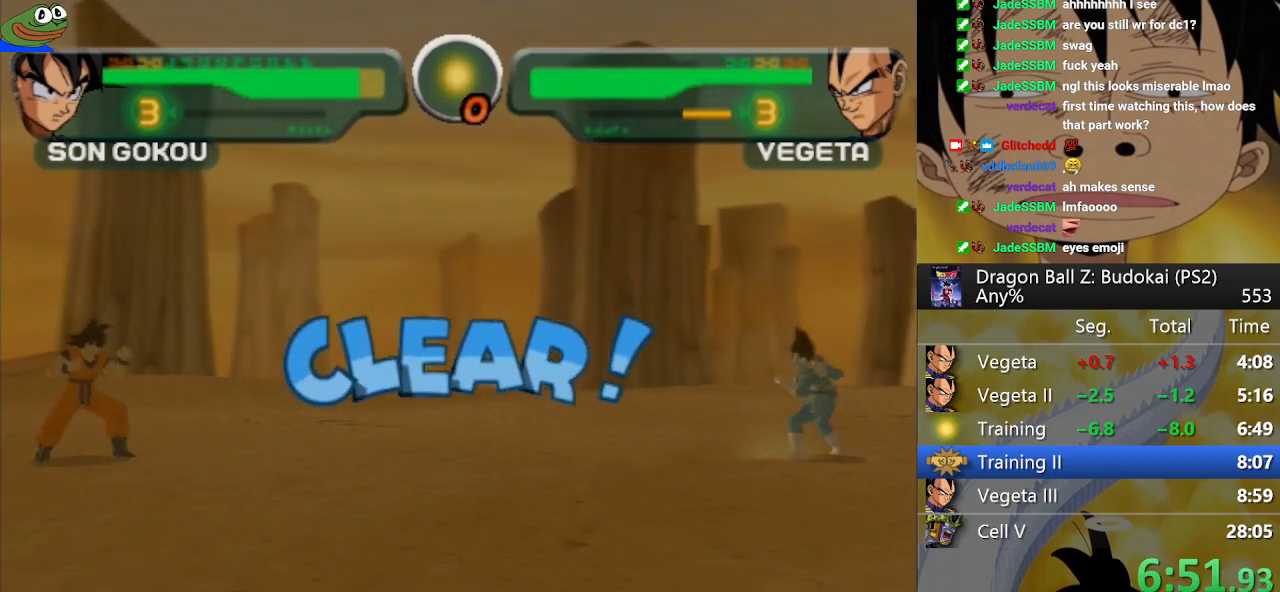
{"buttons": ["CROSS"], "left_stick": "center", "right_stick": "center", "button_events": [[17, "CROSS", "up"], [83, "CROSS", "down"], [167, "CROSS", "up"], [267, "CROSS", "down"], [350, "CROSS", "up"], [417, "CROSS", "down"]]}
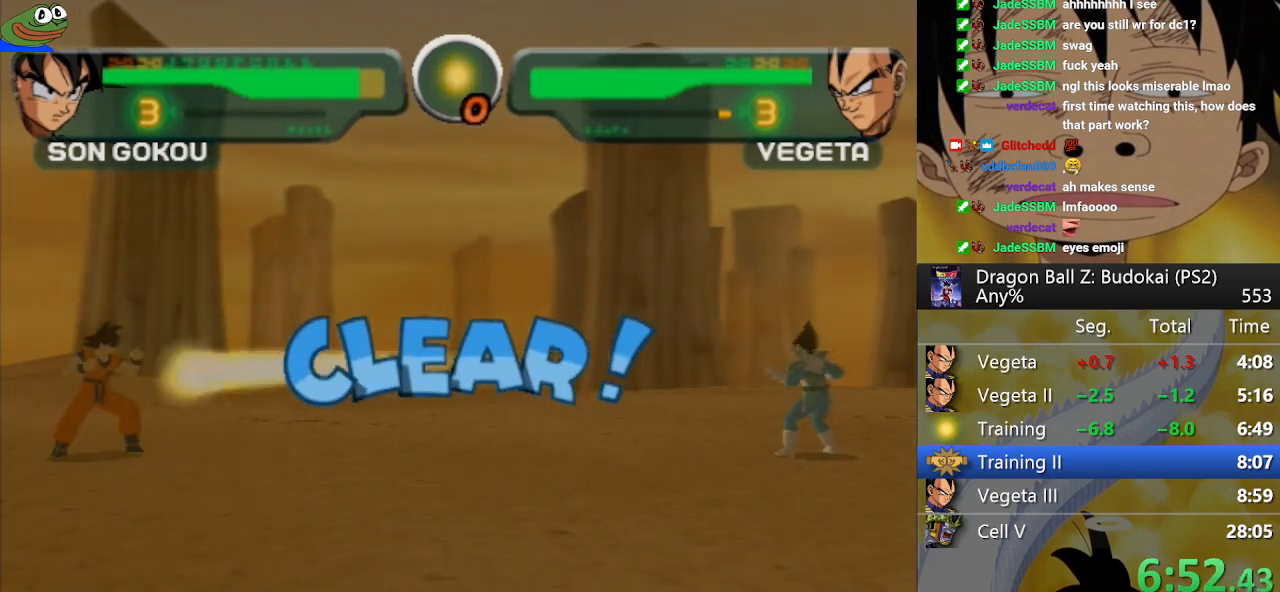
{"buttons": ["CROSS"], "left_stick": "center", "right_stick": "center", "button_events": [[17, "CROSS", "up"], [100, "CROSS", "down"], [183, "CROSS", "up"], [267, "CROSS", "down"], [350, "CROSS", "up"], [433, "CROSS", "down"]]}
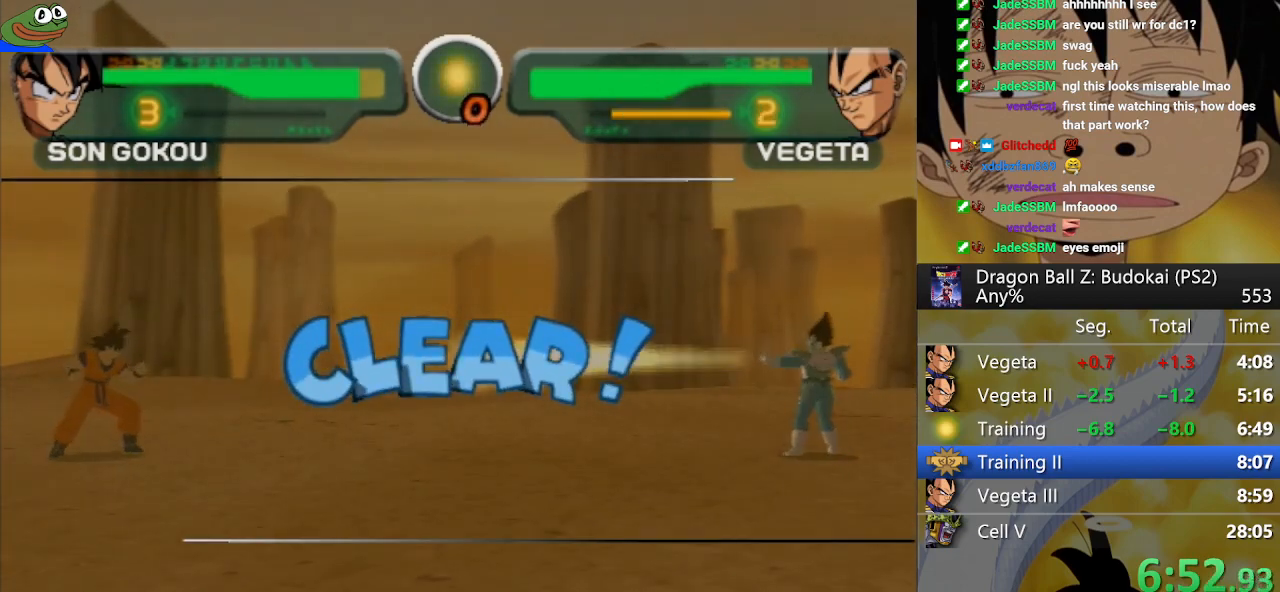
{"buttons": ["CROSS"], "left_stick": "center", "right_stick": "center", "button_events": [[33, "CROSS", "up"], [100, "CROSS", "down"], [183, "CROSS", "up"], [267, "CROSS", "down"], [333, "CROSS", "up"], [450, "CROSS", "down"]]}
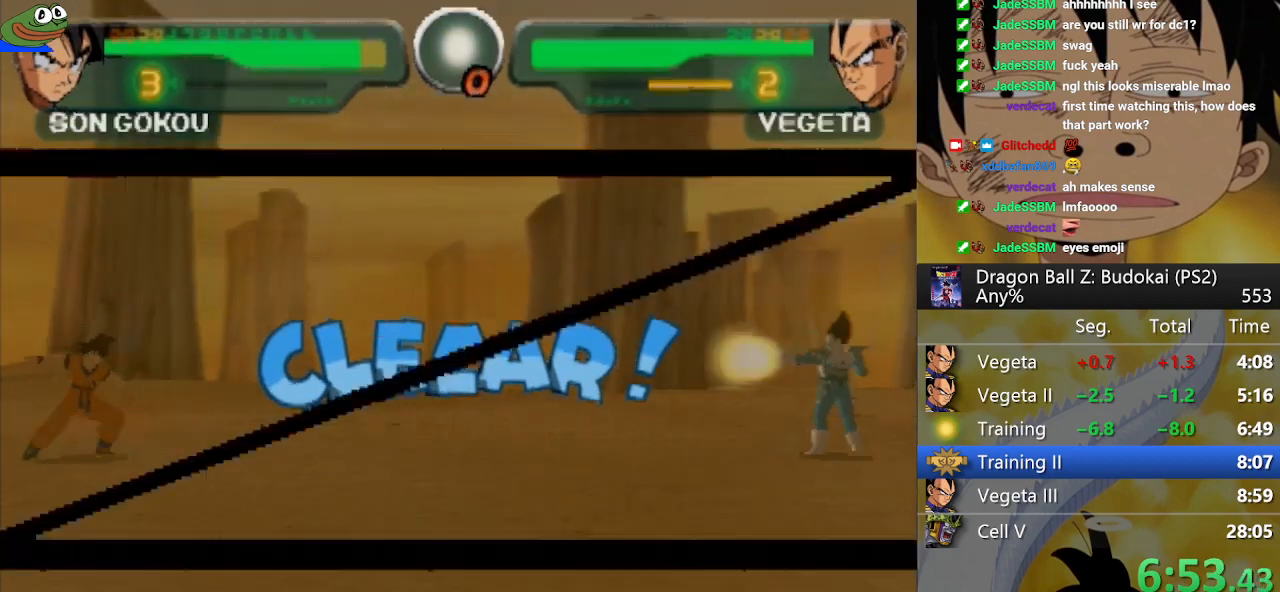
{"buttons": [], "left_stick": "center", "right_stick": "center", "button_events": [[33, "CROSS", "up"], [133, "CROSS", "down"], [417, "CROSS", "up"]]}
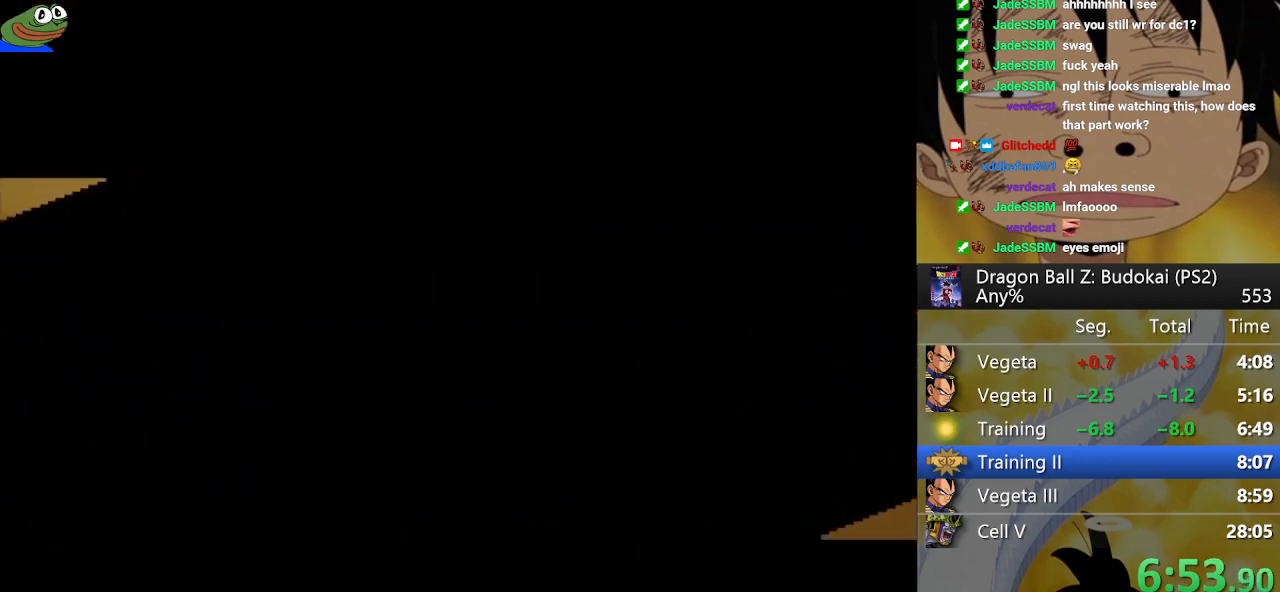
{"buttons": ["START"], "left_stick": "center", "right_stick": "center", "button_events": [[150, "START", "down"], [217, "START", "up"], [300, "START", "down"]]}
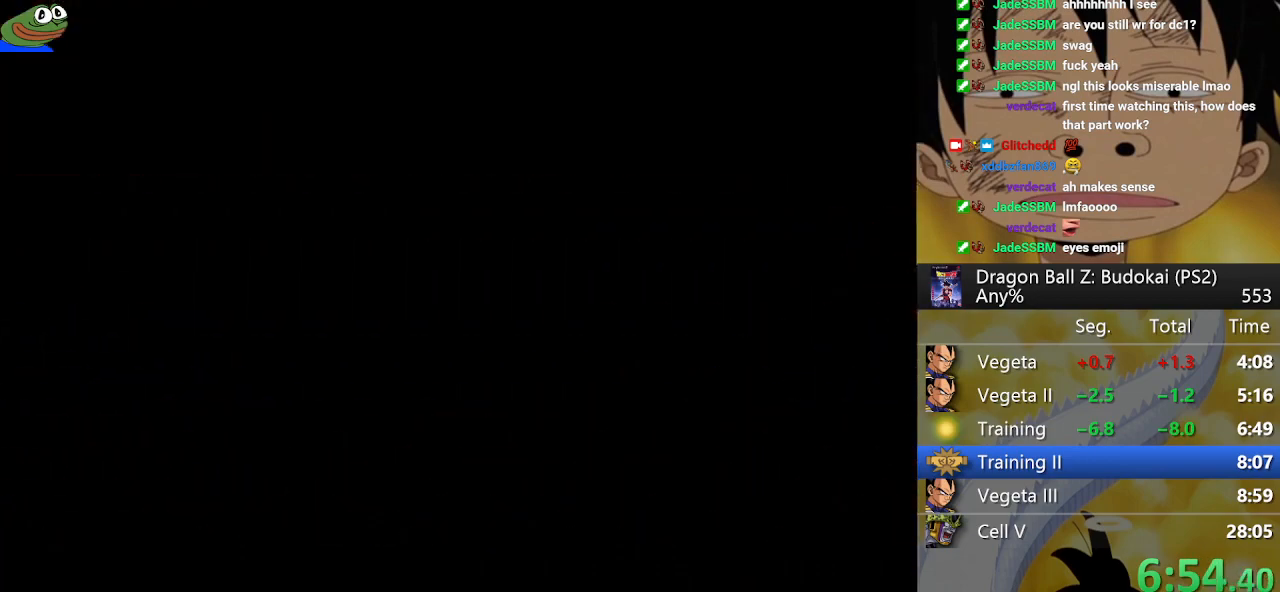
{"buttons": [], "left_stick": "center", "right_stick": "center", "button_events": [[100, "START", "up"]]}
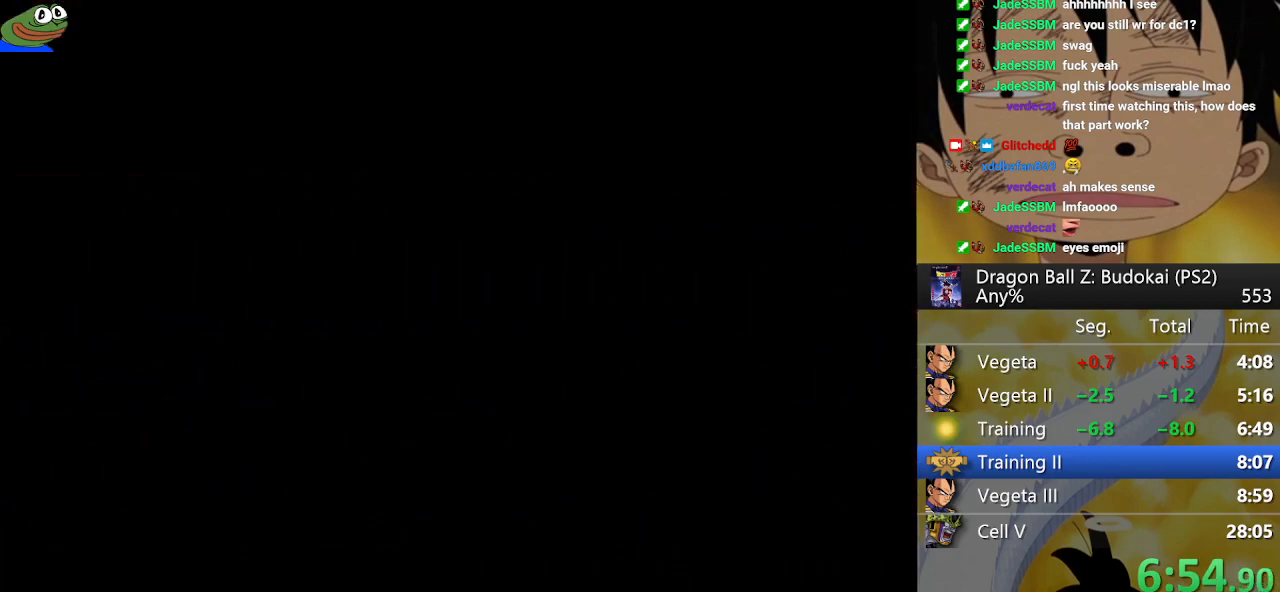
{"buttons": ["START"], "left_stick": "center", "right_stick": "center", "button_events": [[350, "START", "down"], [417, "START", "up"], [500, "START", "down"]]}
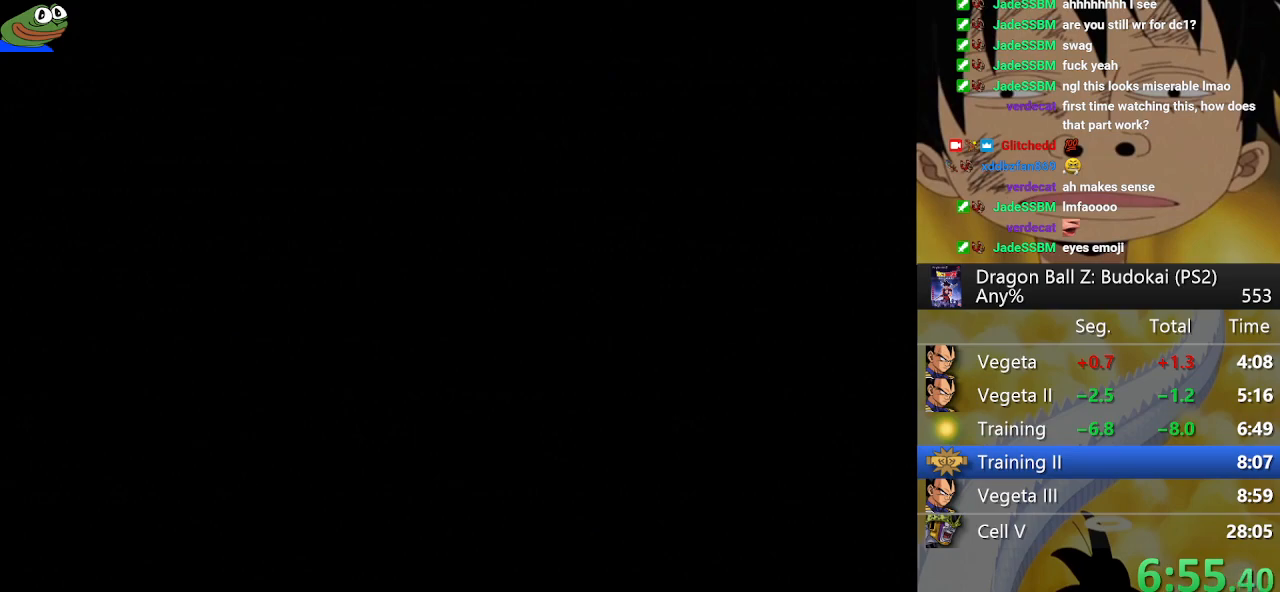
{"buttons": [], "left_stick": "center", "right_stick": "center", "button_events": [[100, "START", "up"], [200, "START", "down"], [283, "START", "up"]]}
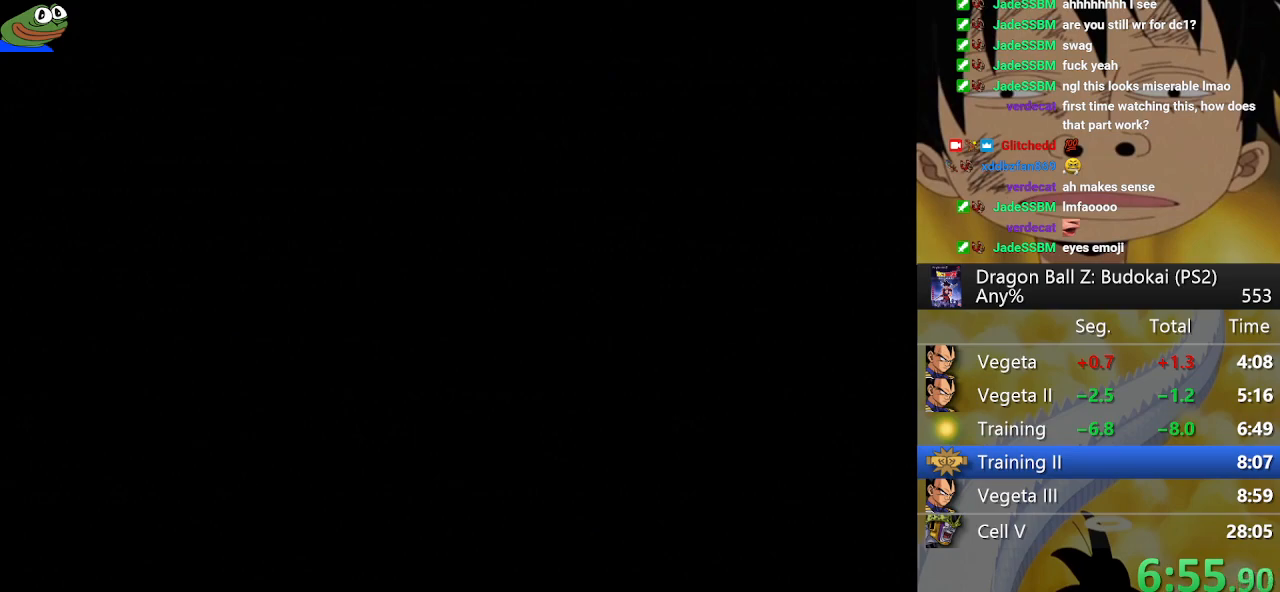
{"buttons": ["START"], "left_stick": "center", "right_stick": "center", "button_events": [[133, "CIRCLE", "down"], [133, "START", "down"], [200, "CIRCLE", "up"], [200, "START", "up"], [367, "CIRCLE", "down"], [450, "START", "down"], [467, "CIRCLE", "up"]]}
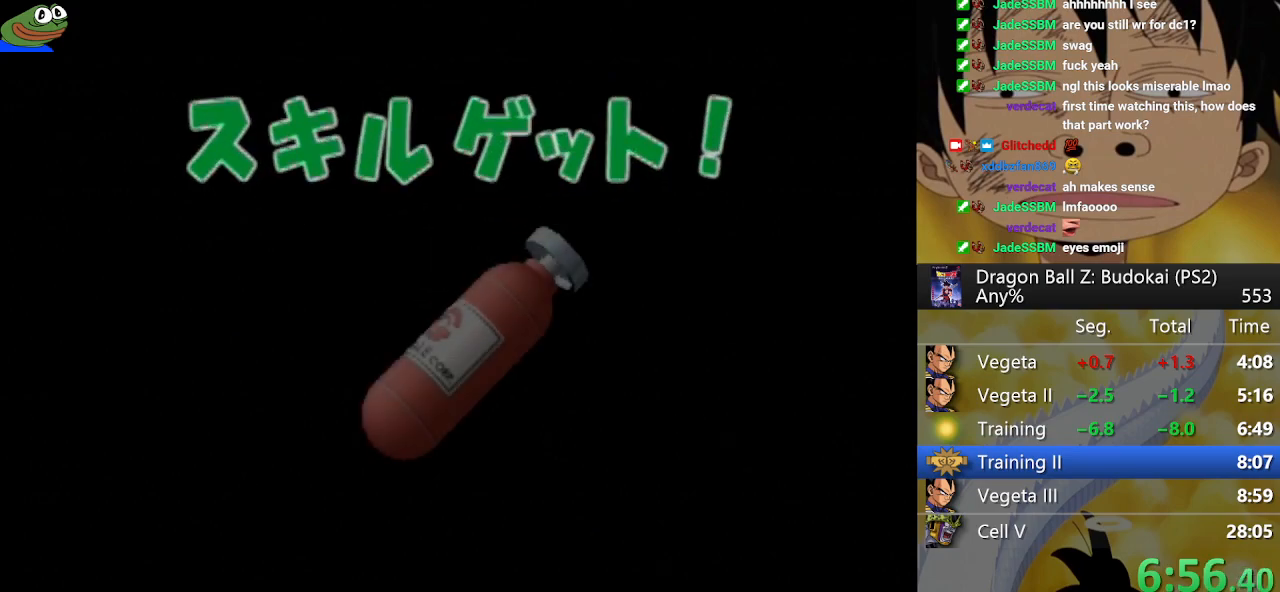
{"buttons": ["CROSS"], "left_stick": "center", "right_stick": "center", "button_events": [[17, "START", "up"], [50, "CIRCLE", "down"], [117, "CIRCLE", "up"], [117, "START", "down"], [167, "START", "up"], [200, "CIRCLE", "down"], [300, "CIRCLE", "up"], [400, "CIRCLE", "down"], [467, "CIRCLE", "up"], [500, "CROSS", "down"]]}
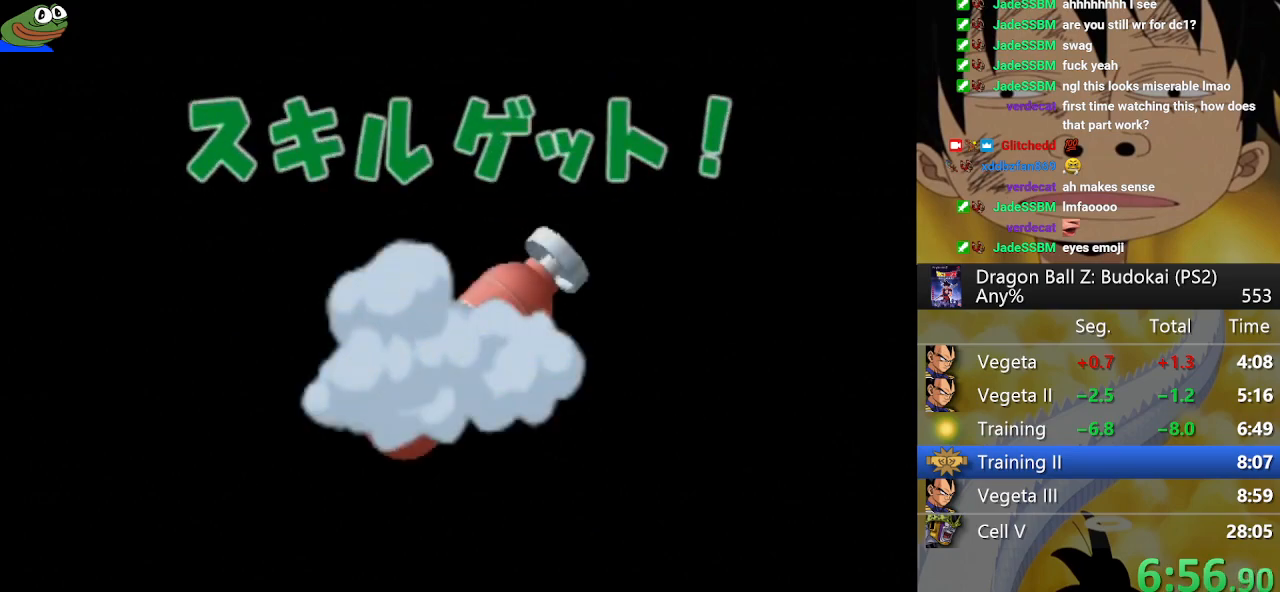
{"buttons": ["CROSS"], "left_stick": "center", "right_stick": "center", "button_events": [[50, "CROSS", "up"], [67, "CIRCLE", "down"], [133, "CIRCLE", "up"], [150, "CROSS", "down"], [217, "CROSS", "up"], [233, "CIRCLE", "down"], [283, "CIRCLE", "up"], [300, "CROSS", "down"], [367, "CROSS", "up"], [383, "CIRCLE", "down"], [450, "CIRCLE", "up"], [467, "CROSS", "down"]]}
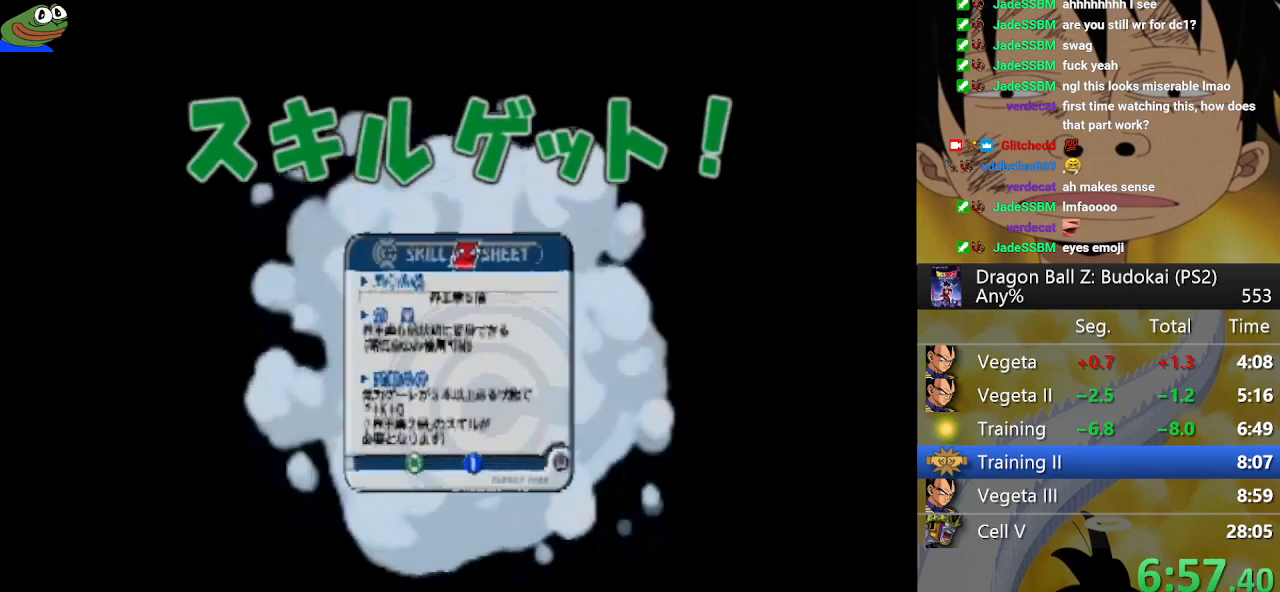
{"buttons": ["CIRCLE"], "left_stick": "center", "right_stick": "center", "button_events": [[17, "CROSS", "up"], [33, "CIRCLE", "down"], [100, "CIRCLE", "up"], [117, "CROSS", "down"], [167, "CROSS", "up"], [183, "CIRCLE", "down"], [250, "CIRCLE", "up"], [267, "CROSS", "down"], [333, "CIRCLE", "down"], [333, "CROSS", "up"]]}
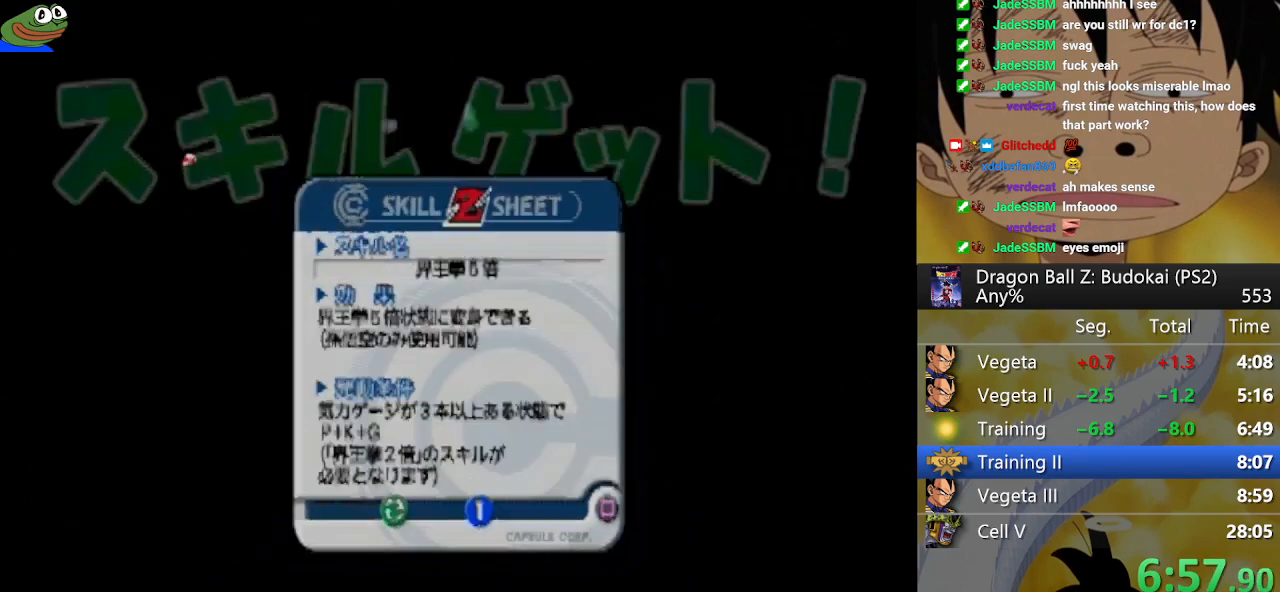
{"buttons": ["START"], "left_stick": "center", "right_stick": "center", "button_events": [[50, "CIRCLE", "up"], [333, "START", "down"], [400, "START", "up"], [500, "START", "down"]]}
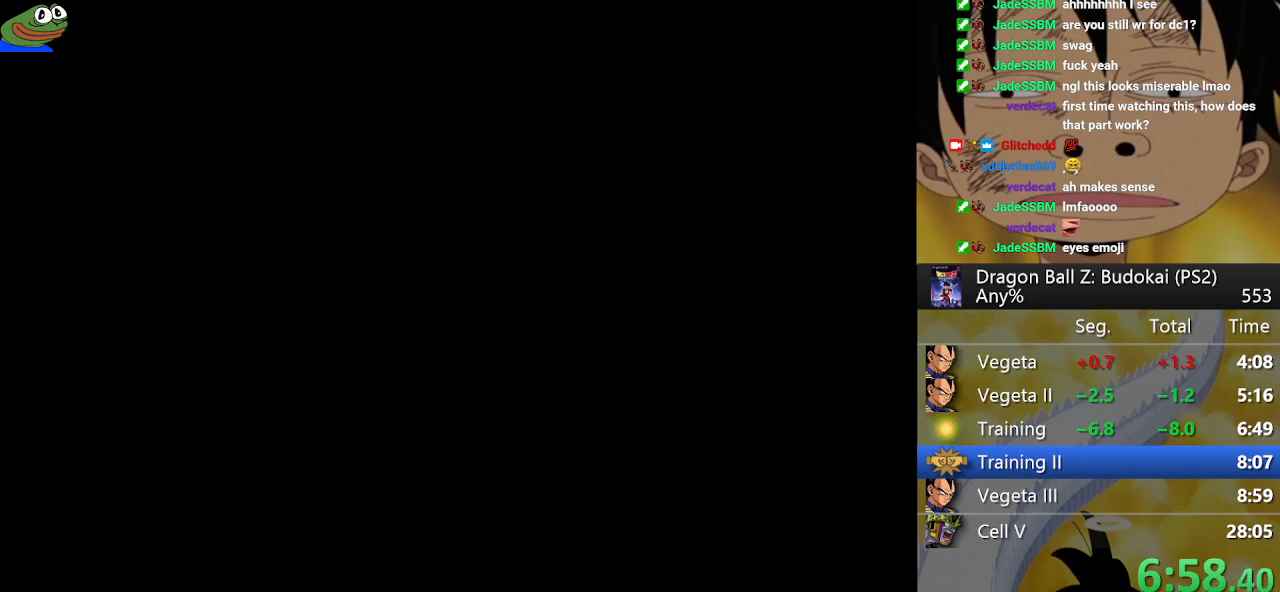
{"buttons": [], "left_stick": "center", "right_stick": "center", "button_events": [[100, "START", "up"], [217, "START", "down"], [267, "START", "up"], [367, "START", "down"], [417, "START", "up"]]}
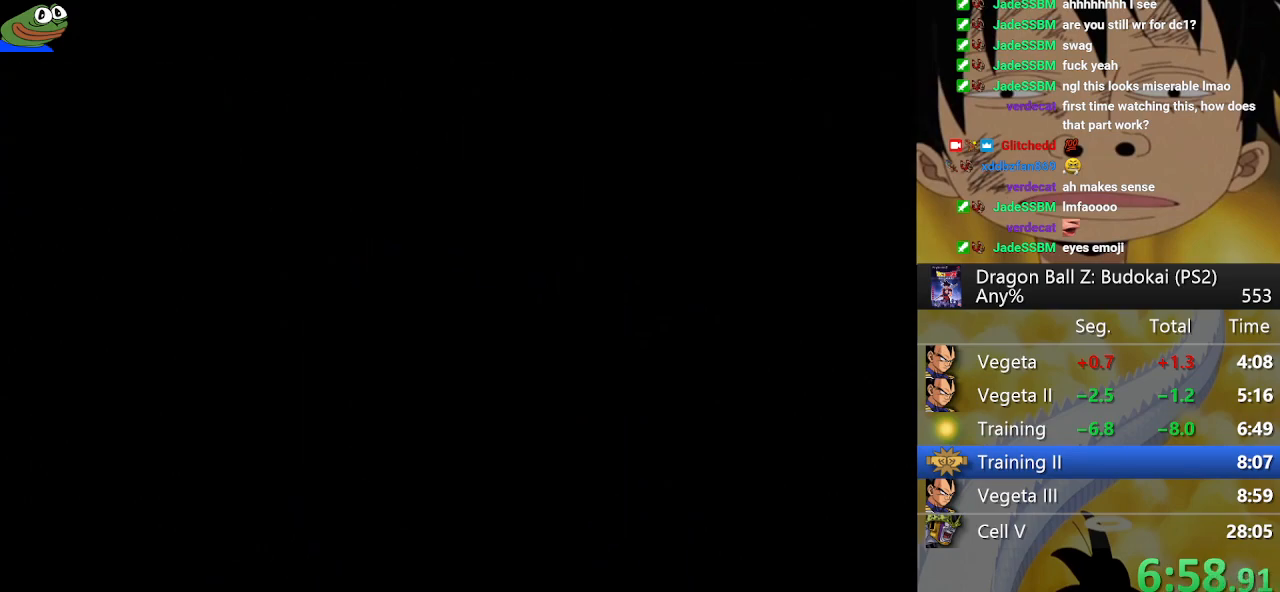
{"buttons": ["START"], "left_stick": "center", "right_stick": "center", "button_events": [[17, "START", "down"], [117, "START", "up"], [183, "START", "down"], [317, "START", "up"], [400, "START", "down"]]}
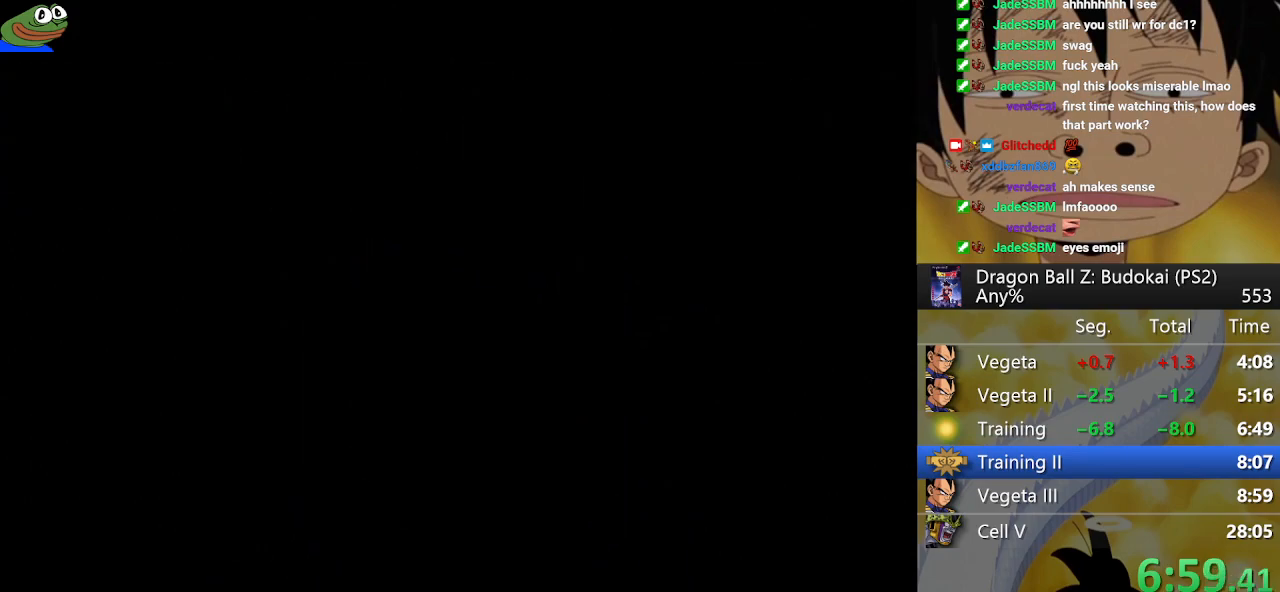
{"buttons": [], "left_stick": "center", "right_stick": "center", "button_events": [[50, "START", "up"], [100, "START", "down"], [200, "START", "up"], [317, "START", "down"], [433, "START", "up"]]}
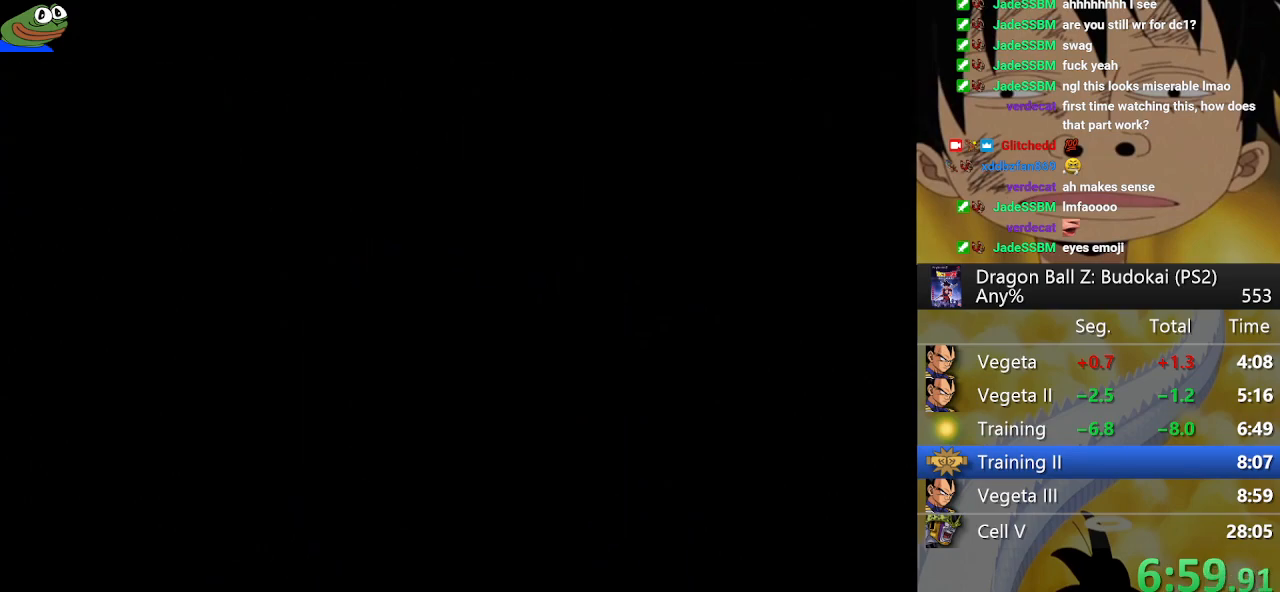
{"buttons": ["START"], "left_stick": "center", "right_stick": "center", "button_events": [[33, "START", "down"], [150, "START", "up"], [250, "START", "down"], [367, "START", "up"], [467, "START", "down"]]}
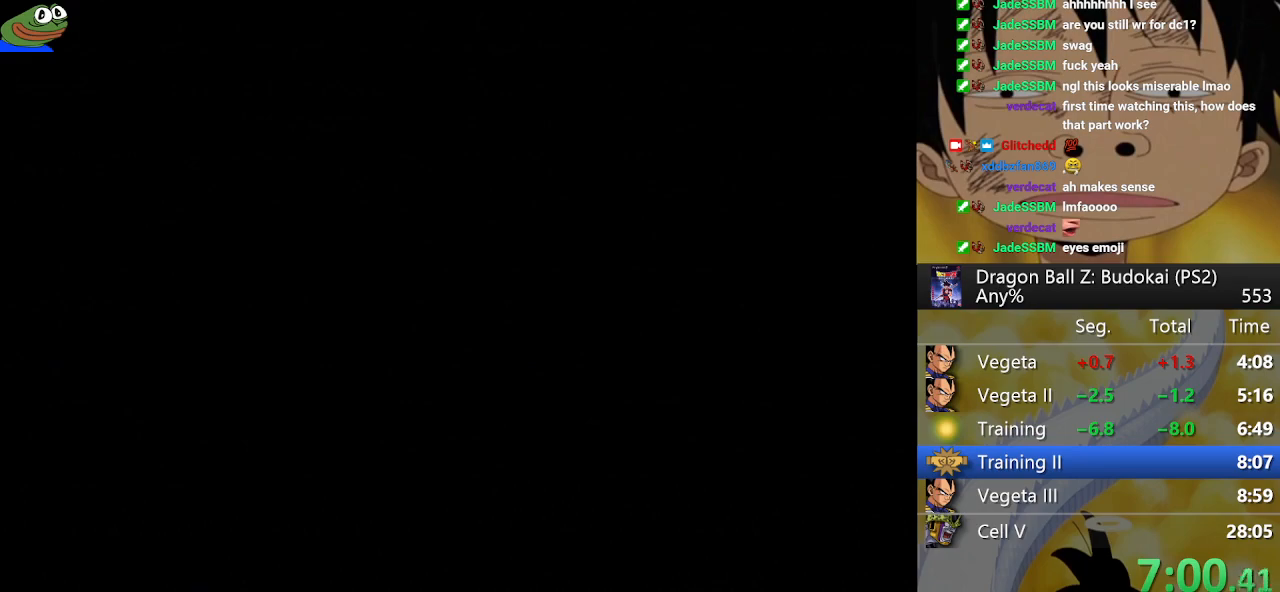
{"buttons": [], "left_stick": "center", "right_stick": "center", "button_events": [[83, "START", "up"], [200, "START", "down"], [267, "START", "up"], [383, "START", "down"], [500, "START", "up"]]}
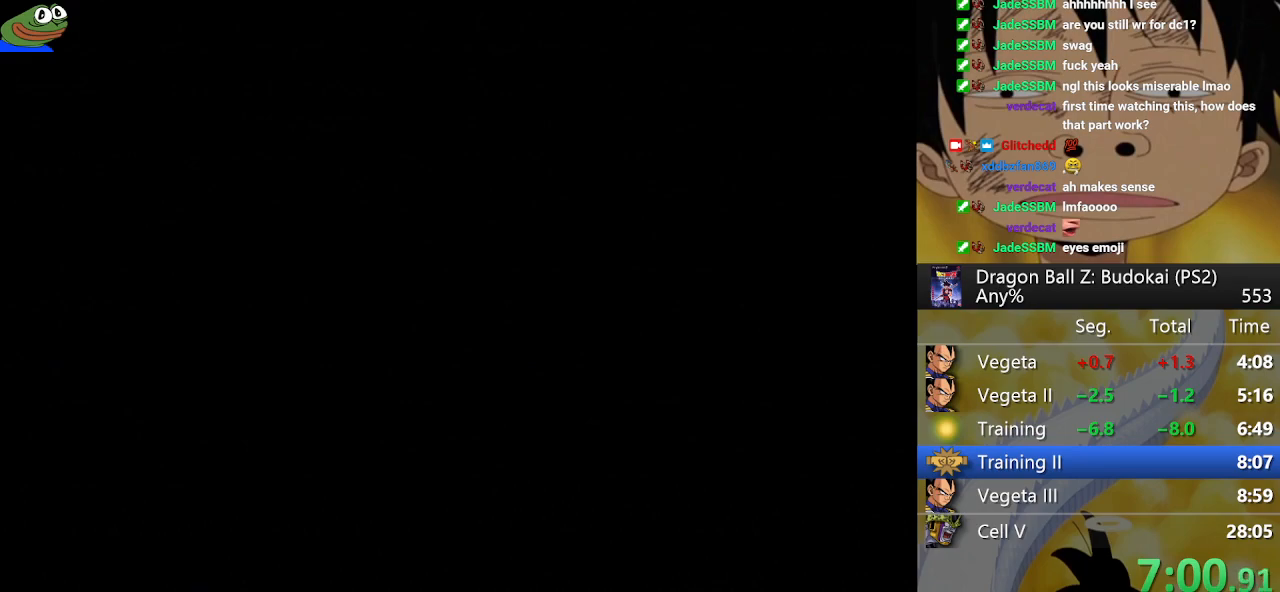
{"buttons": [], "left_stick": "center", "right_stick": "center", "button_events": [[100, "START", "down"], [233, "START", "up"], [333, "START", "down"], [450, "START", "up"]]}
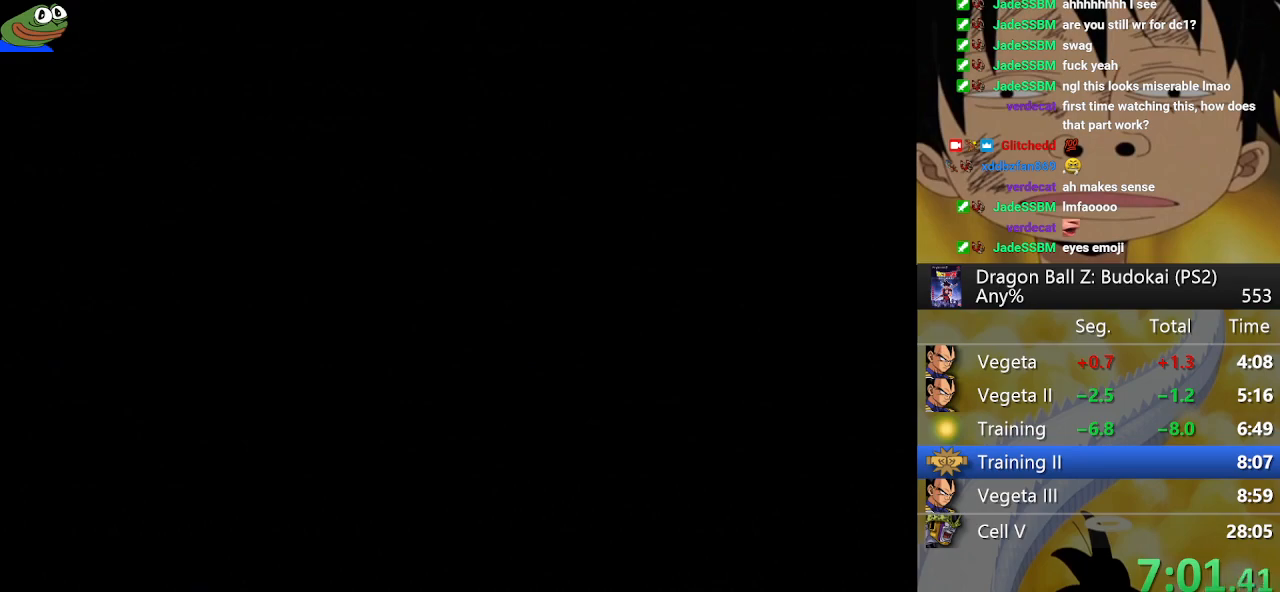
{"buttons": ["START"], "left_stick": "center", "right_stick": "center", "button_events": [[33, "START", "down"], [150, "START", "up"], [267, "START", "down"], [367, "START", "up"], [433, "START", "down"]]}